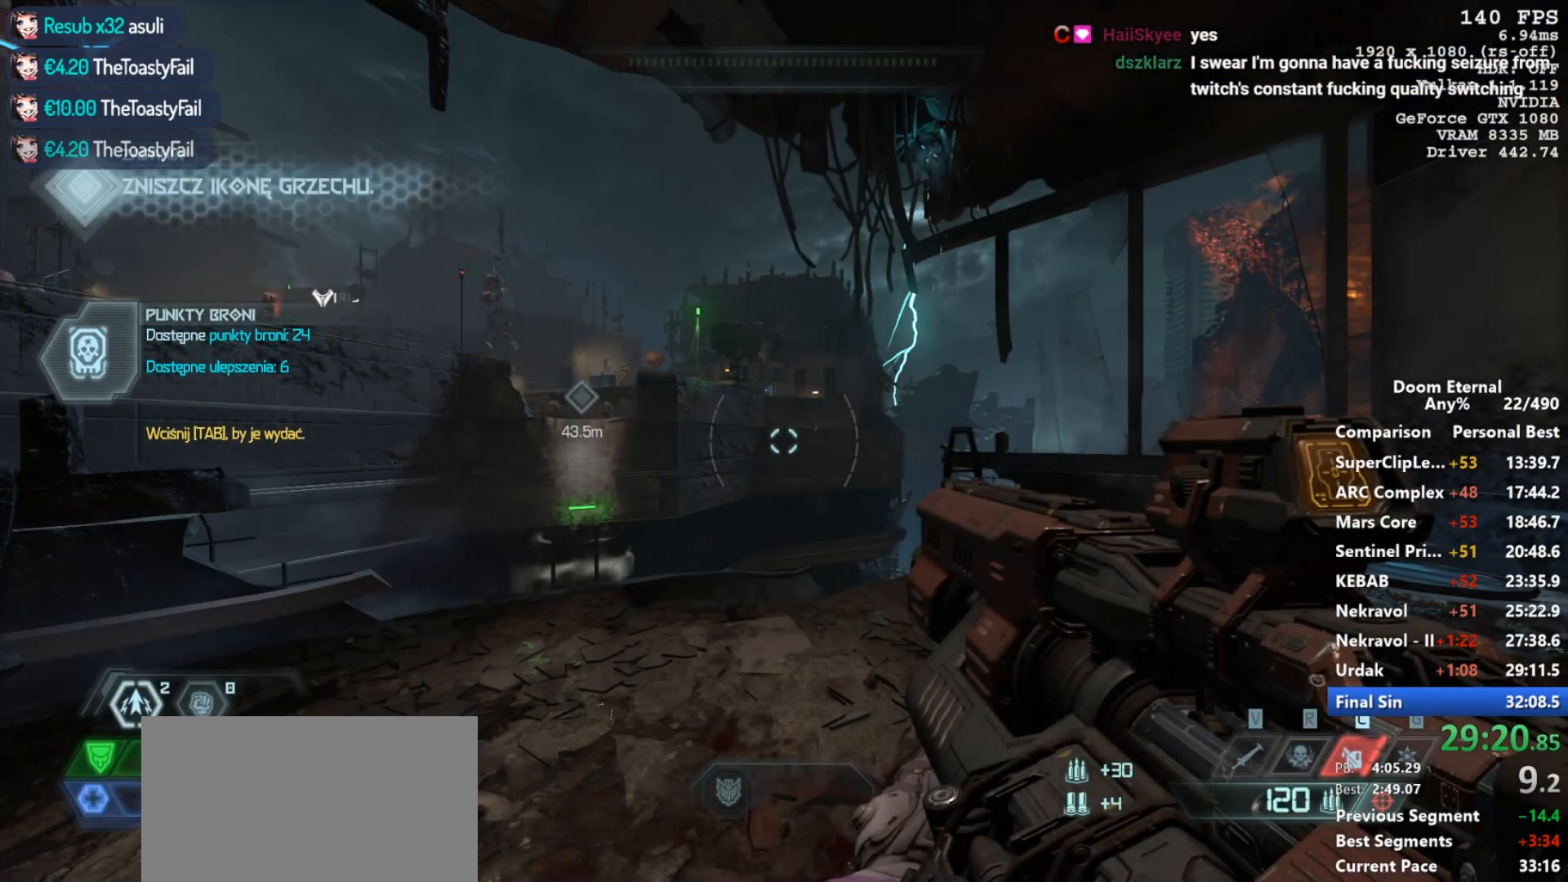
Gameplay with keyboard and mouse; each line is a JSON object with the keys and mouse buttons held at the frame after it. "events" lists presses ("down") and releases ("up") of "1", "2", "3", "4", "5", "a", "alt", "c", "ctrl", "d", "e", "f", "q", "r", "s", "shift", "space", "tab", "v", "w", "x", "z", "mouse_left", "mouse_wheel", "mouse_right", "mouse_mb4" and "mouse_mb5" between this image and that frame as [ms after this image, input, new state], when the widget could be followed in between. "mouse_left", "mouse_wheel", "mouse_right", "mouse_mb4", "mouse_mb5" = the "left", "wheel", "right", "mb4", "mb5" buttons of the "mouse" list. No other keys are recorded. "wheel" means that the mouse wheel is clicked or scrolled. Not read: mouse_move.
{"keys": ["w"], "mouse": [], "events": [[317, "4", "down"], [450, "4", "up"]]}
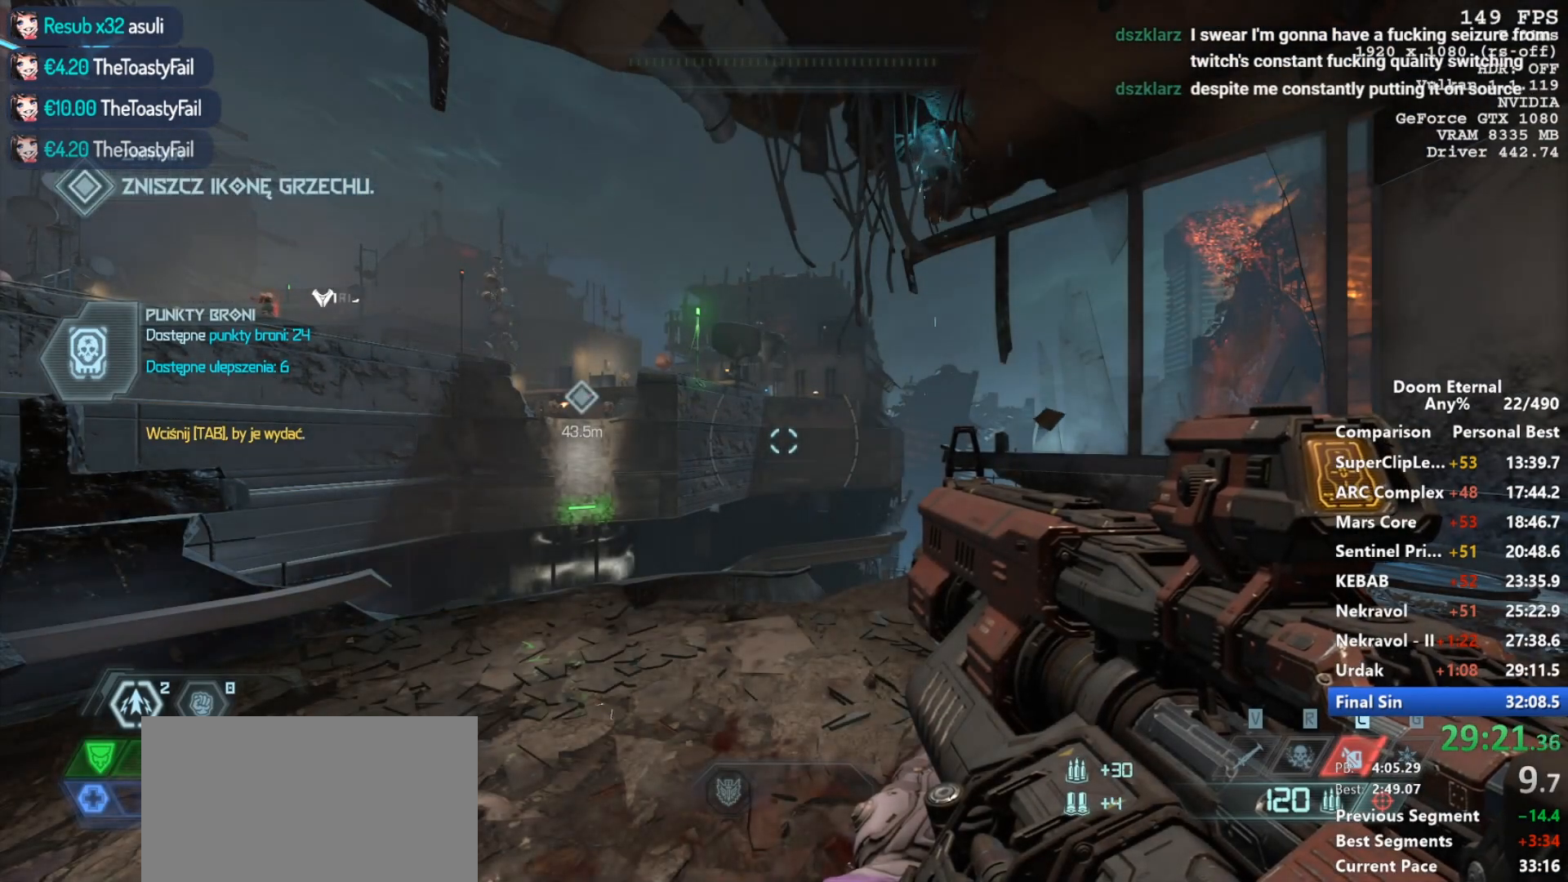
{"keys": ["a"], "mouse": [], "events": [[100, "4", "down"], [233, "4", "up"], [333, "a", "down"], [450, "w", "up"]]}
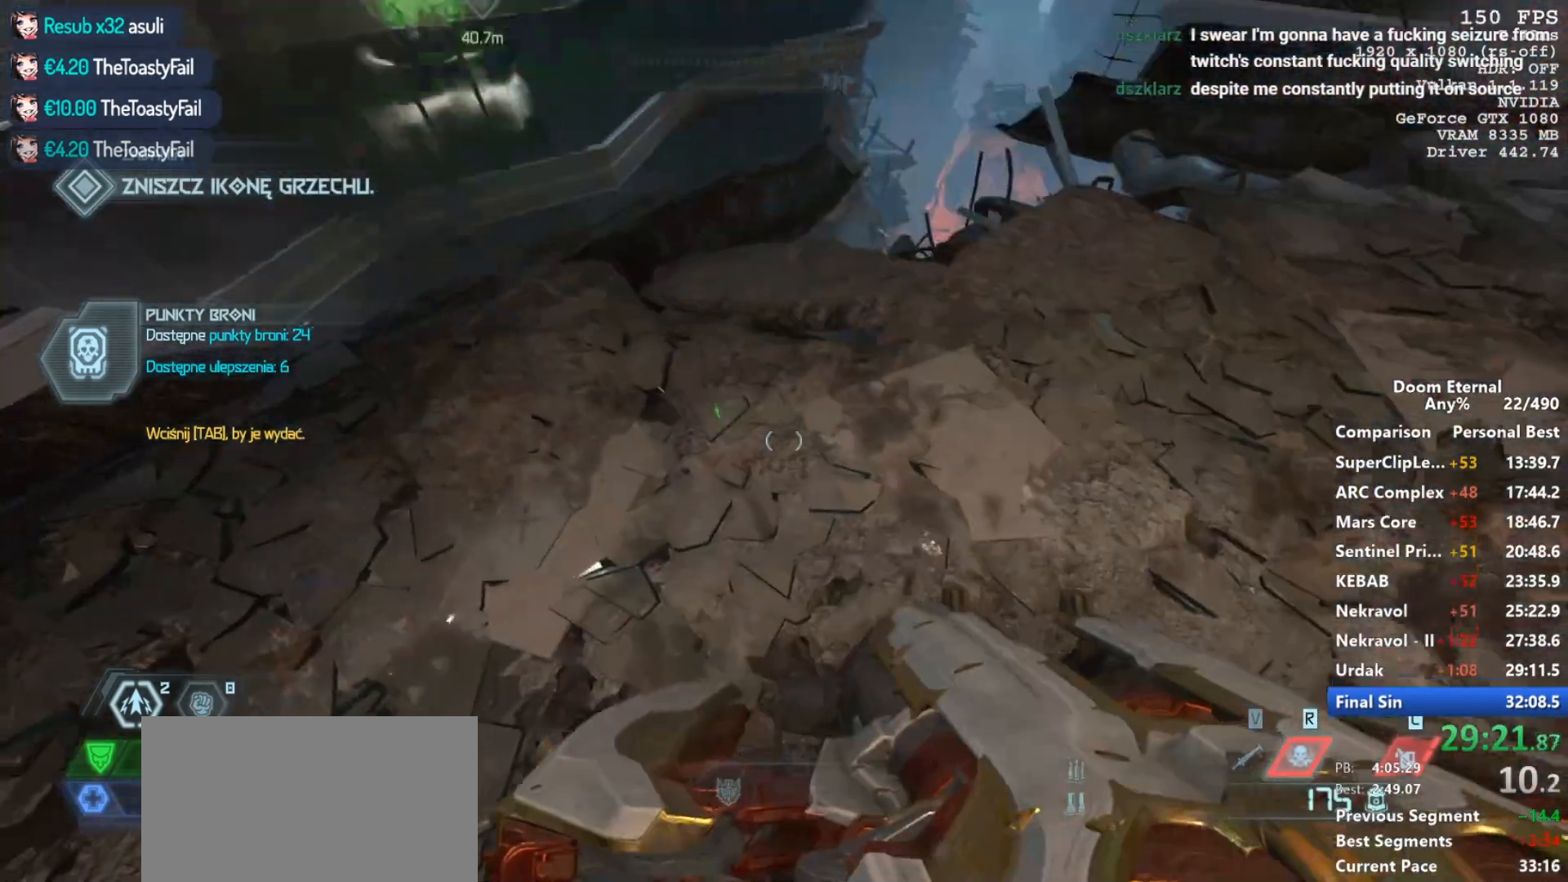
{"keys": ["w"], "mouse": [], "events": [[150, "a", "up"], [300, "w", "down"], [350, "w", "up"], [483, "w", "down"]]}
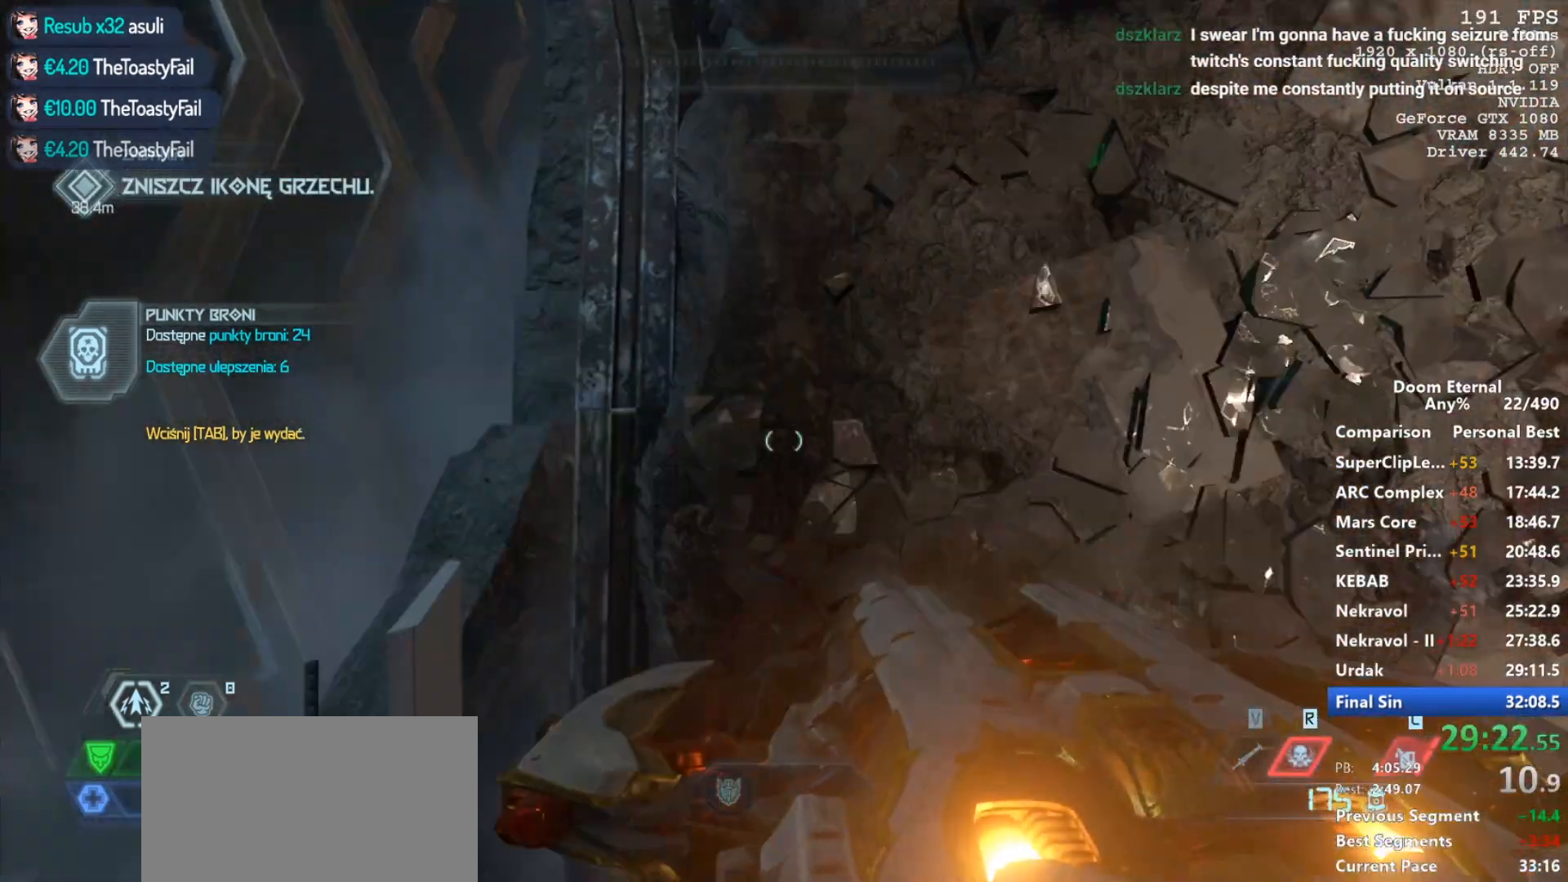
{"keys": [], "mouse": [], "events": [[200, "w", "up"], [367, "w", "down"], [417, "w", "up"]]}
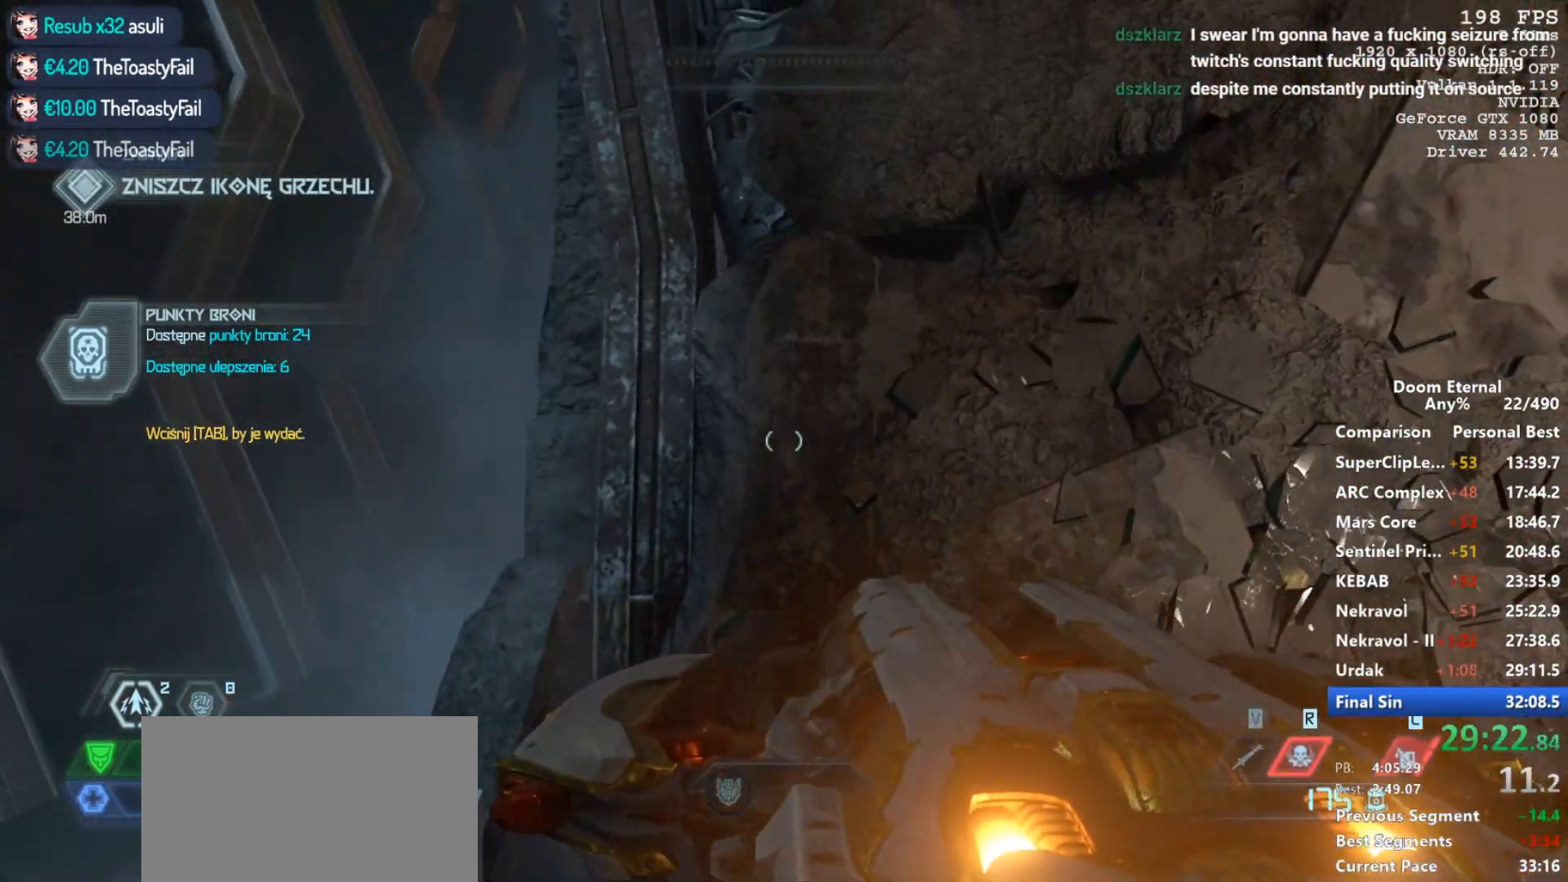
{"keys": ["q"], "mouse": [], "events": [[50, "a", "down"], [100, "a", "up"], [233, "q", "down"]]}
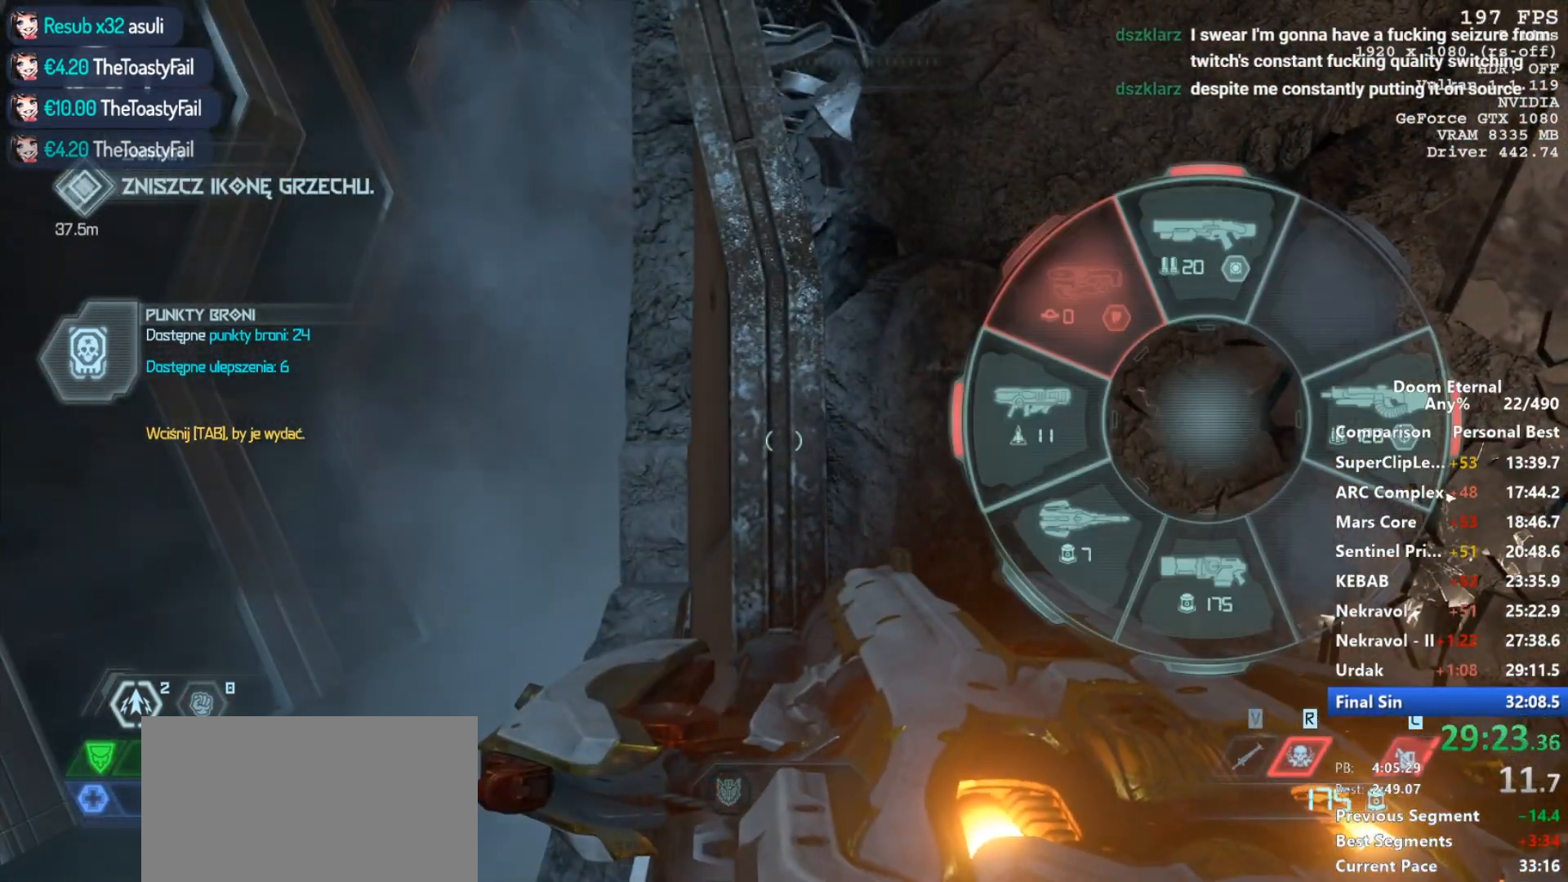
{"keys": ["a", "q"], "mouse": [], "events": [[250, "a", "down"]]}
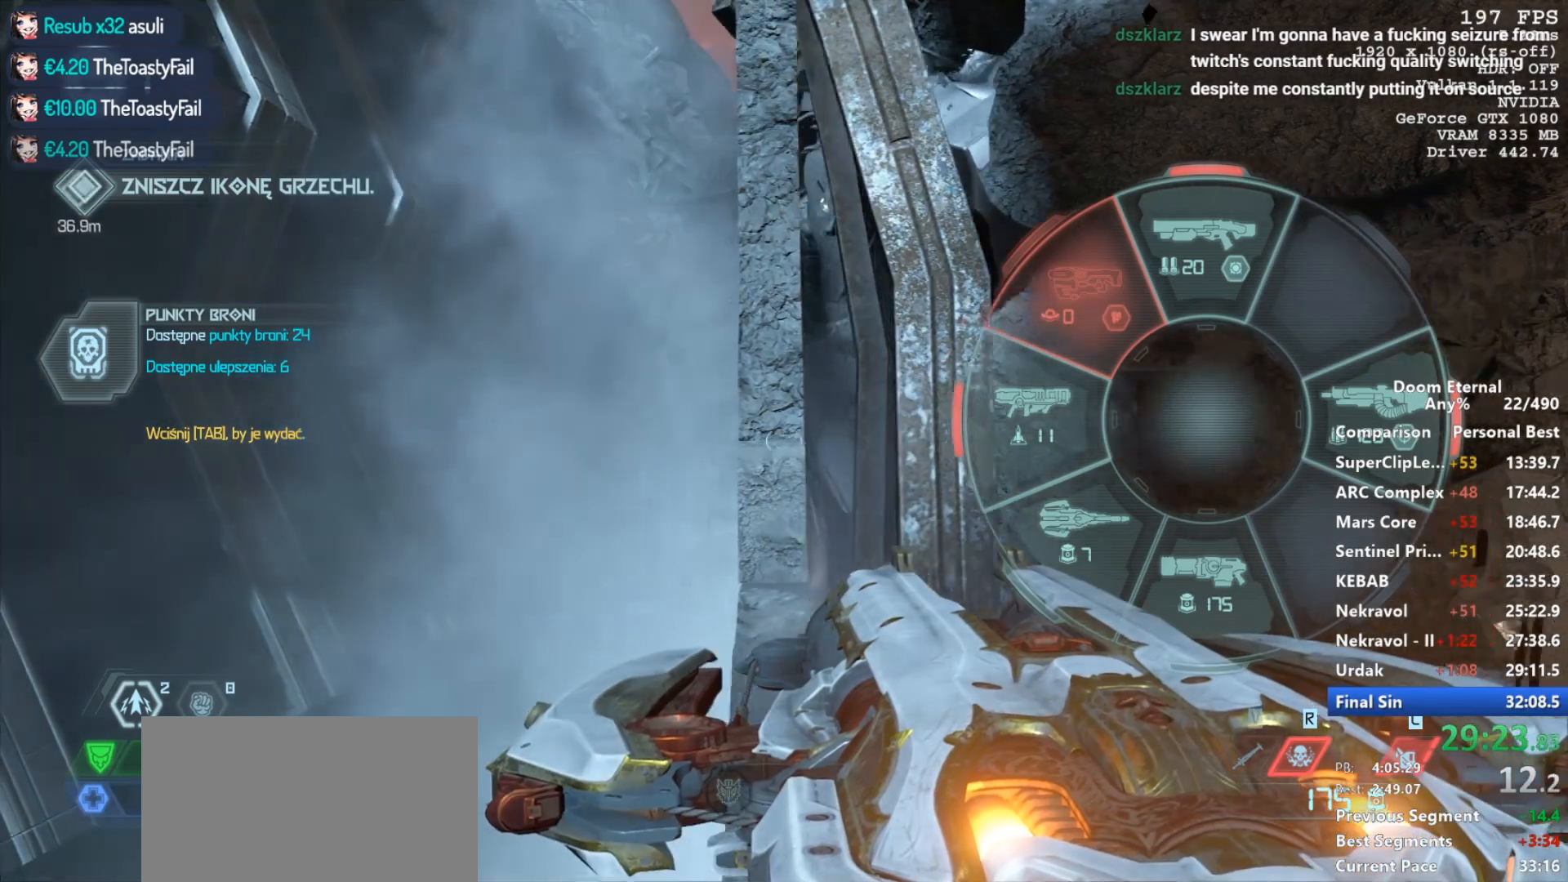
{"keys": ["a", "q"], "mouse": [], "events": []}
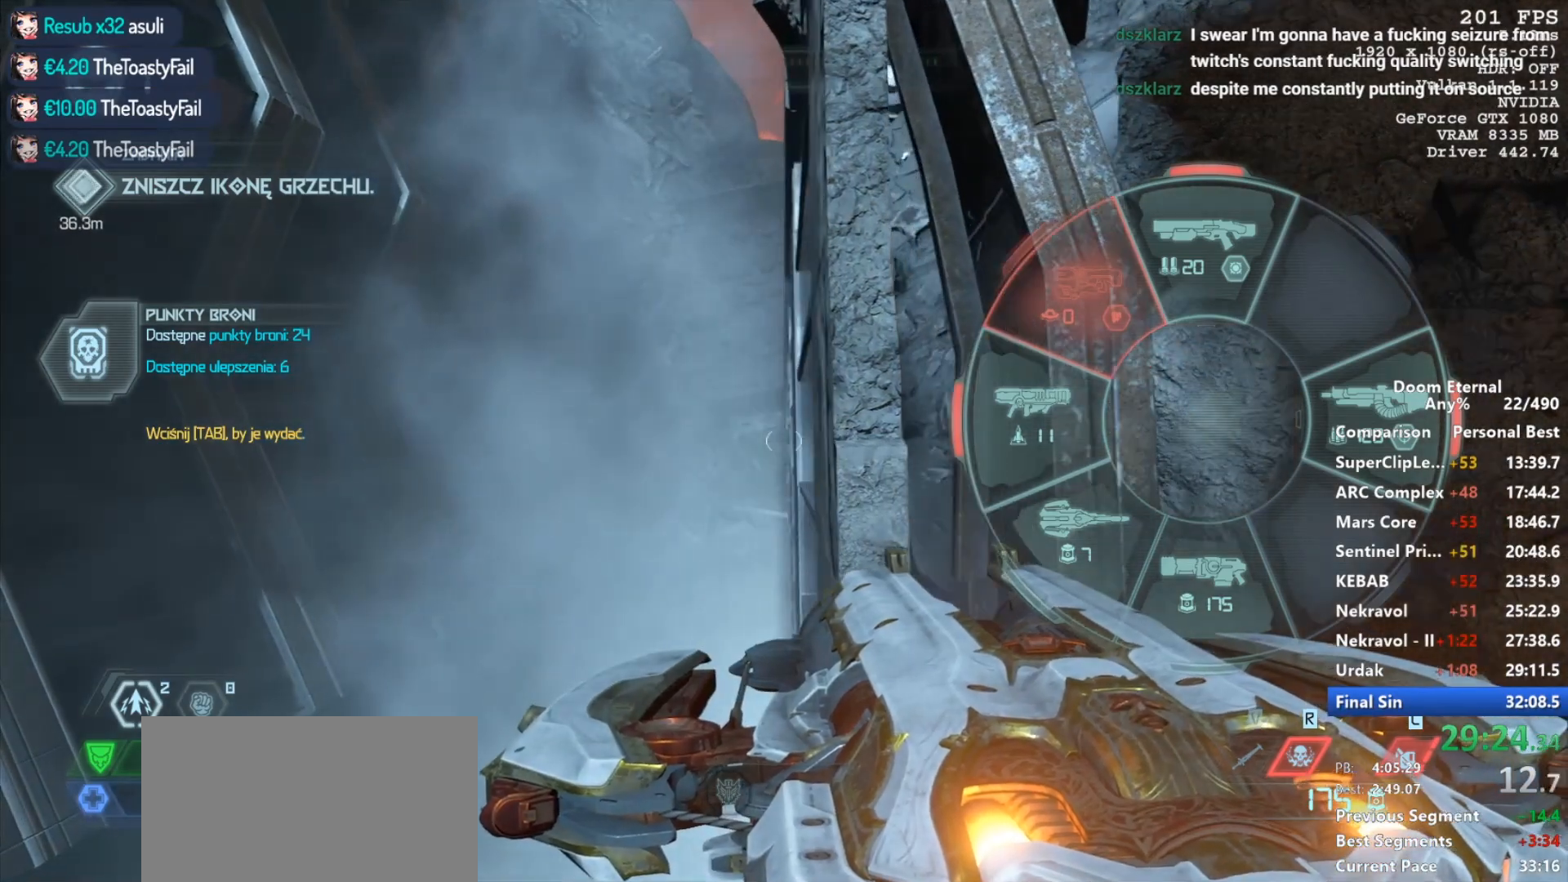
{"keys": ["a", "q"], "mouse": [], "events": []}
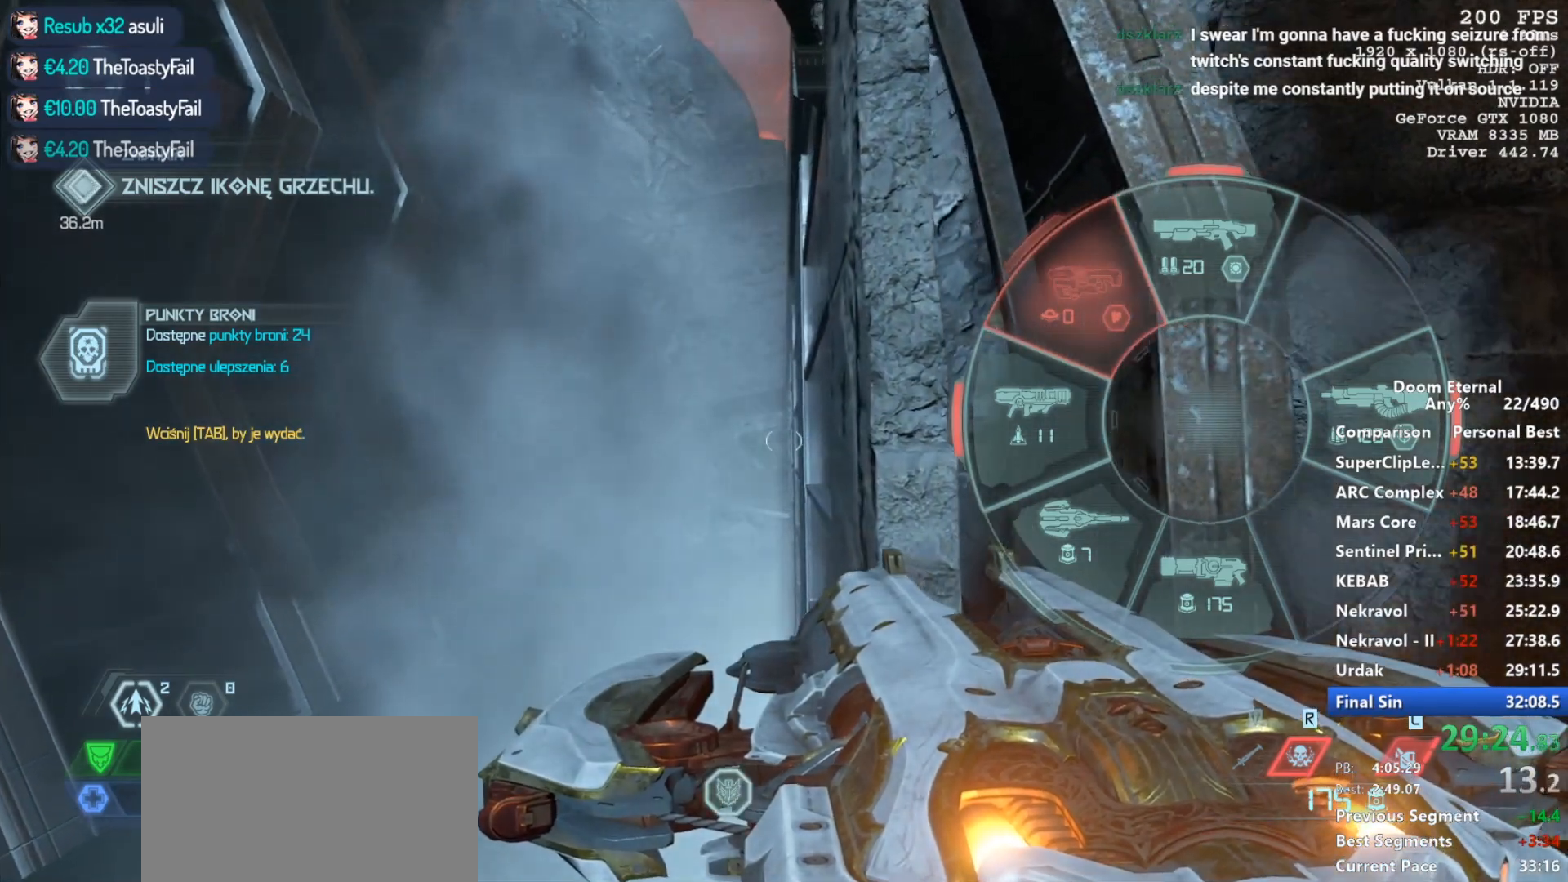
{"keys": ["a", "q"], "mouse": [], "events": []}
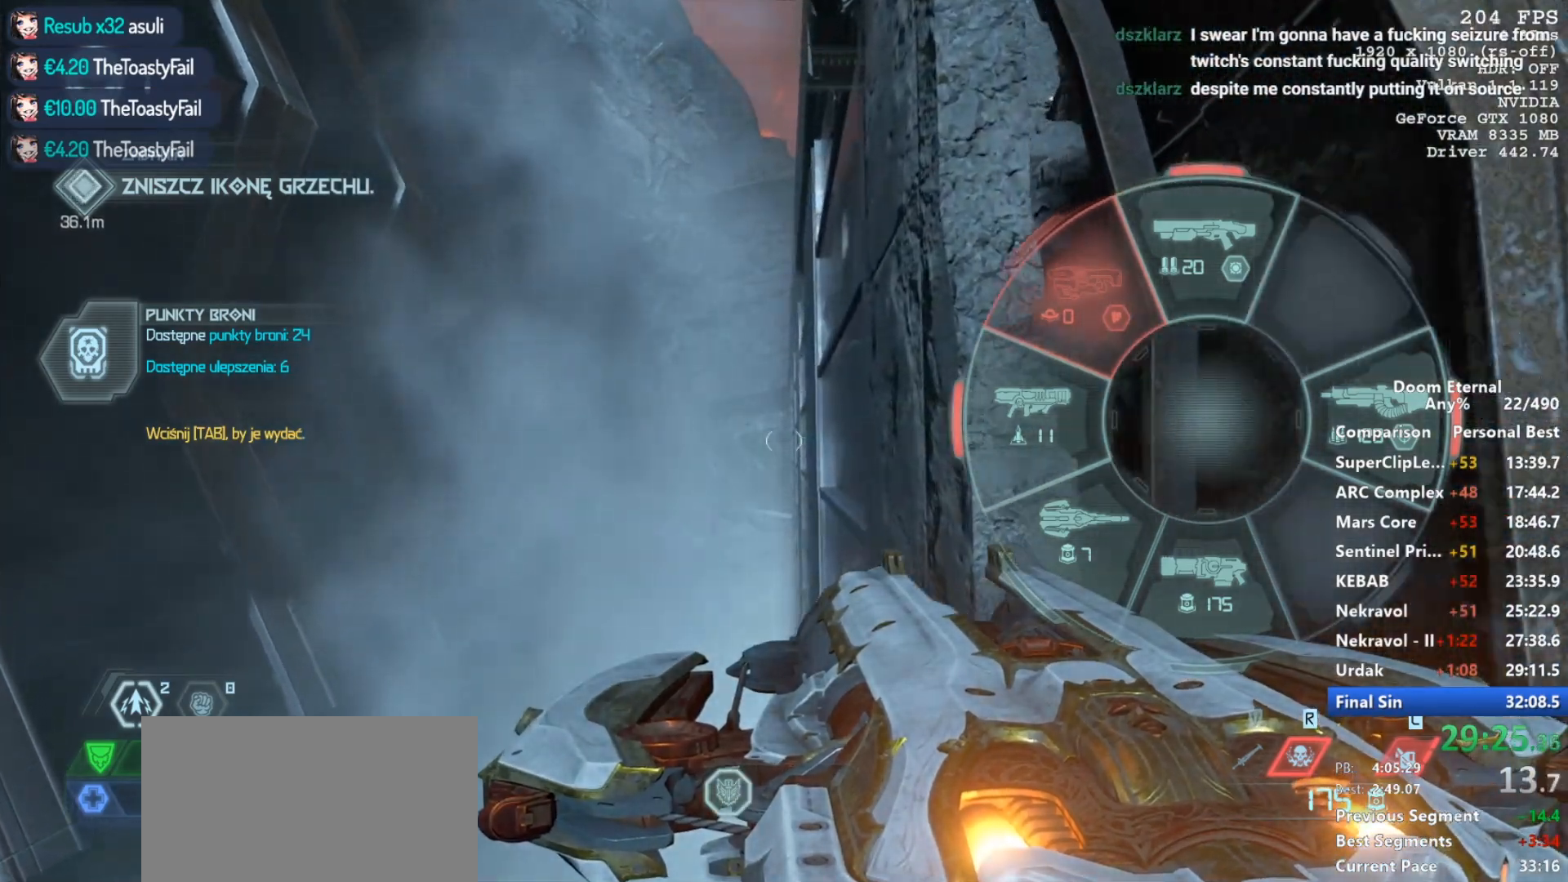
{"keys": ["a", "q"], "mouse": [], "events": [[83, "mouse_mb5", "down"], [450, "mouse_mb5", "up"]]}